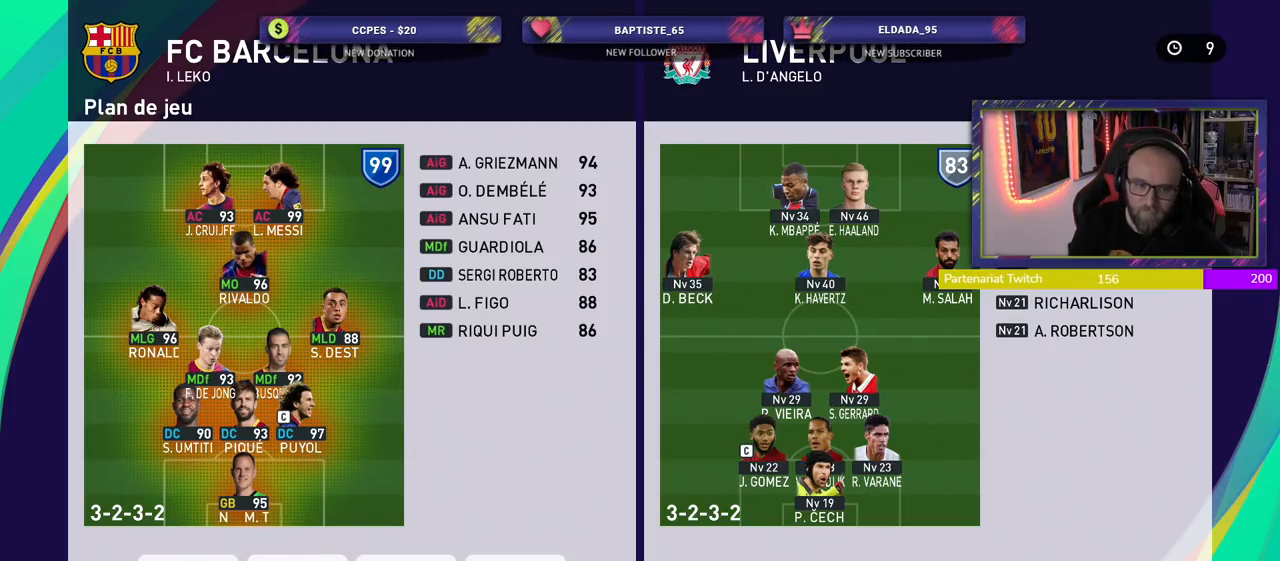
Gameplay with a controller (PlayStation layout); each line is a JSON object with the inputs held at the frame after it. "events" lists button and stick changes between this image and that frame as [ms after this image, input, new state], when the widget could be followed in between.
{"buttons": [], "left_stick": "center", "right_stick": "center", "events": [[220, "CIRCLE", "down"], [360, "CIRCLE", "up"]]}
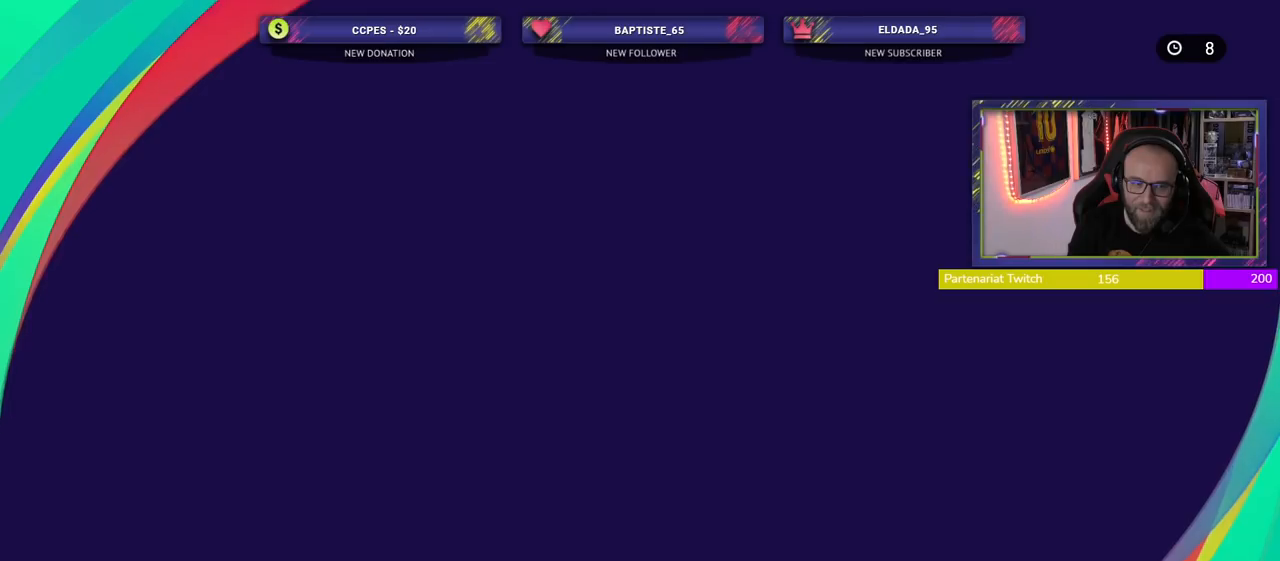
{"buttons": [], "left_stick": "center", "right_stick": "center", "events": []}
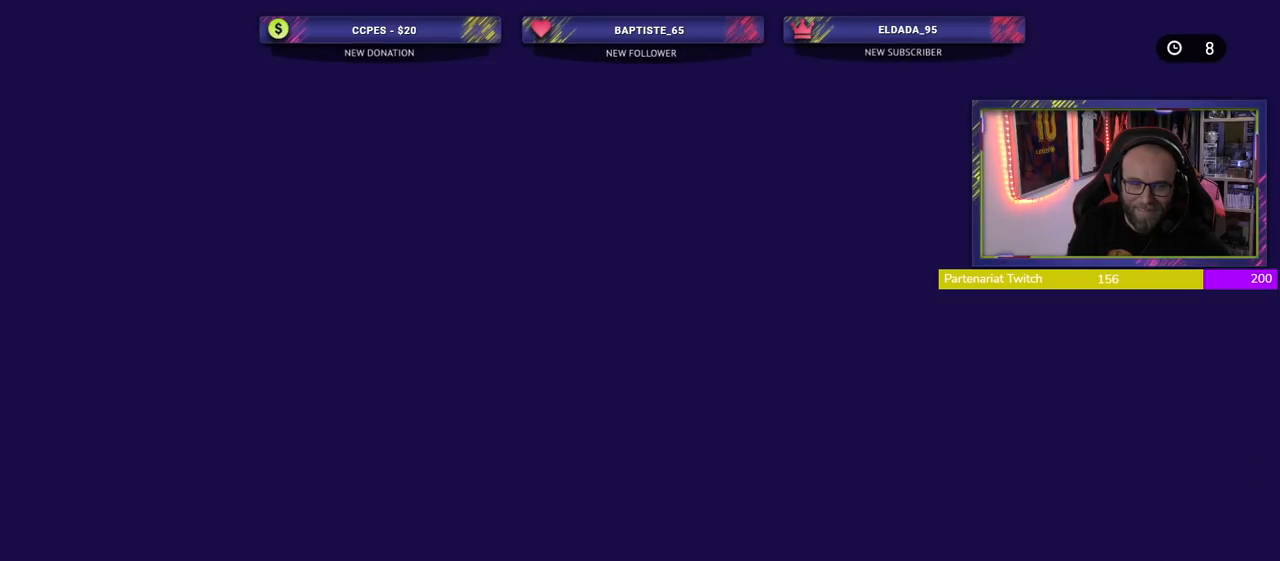
{"buttons": [], "left_stick": "center", "right_stick": "center", "events": []}
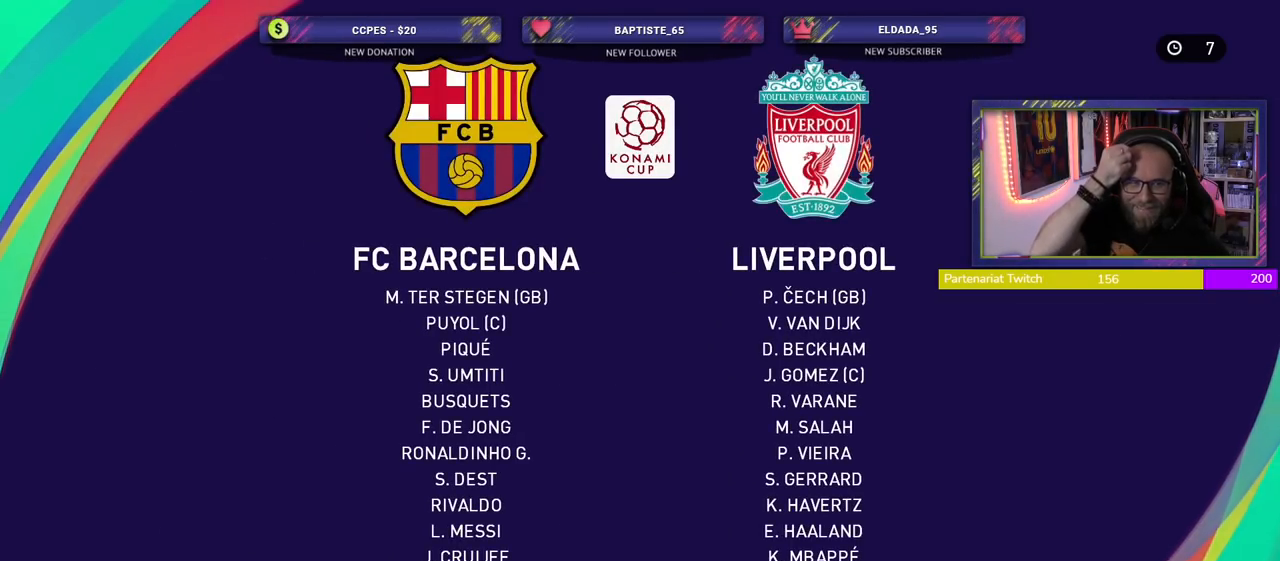
{"buttons": [], "left_stick": "center", "right_stick": "center", "events": []}
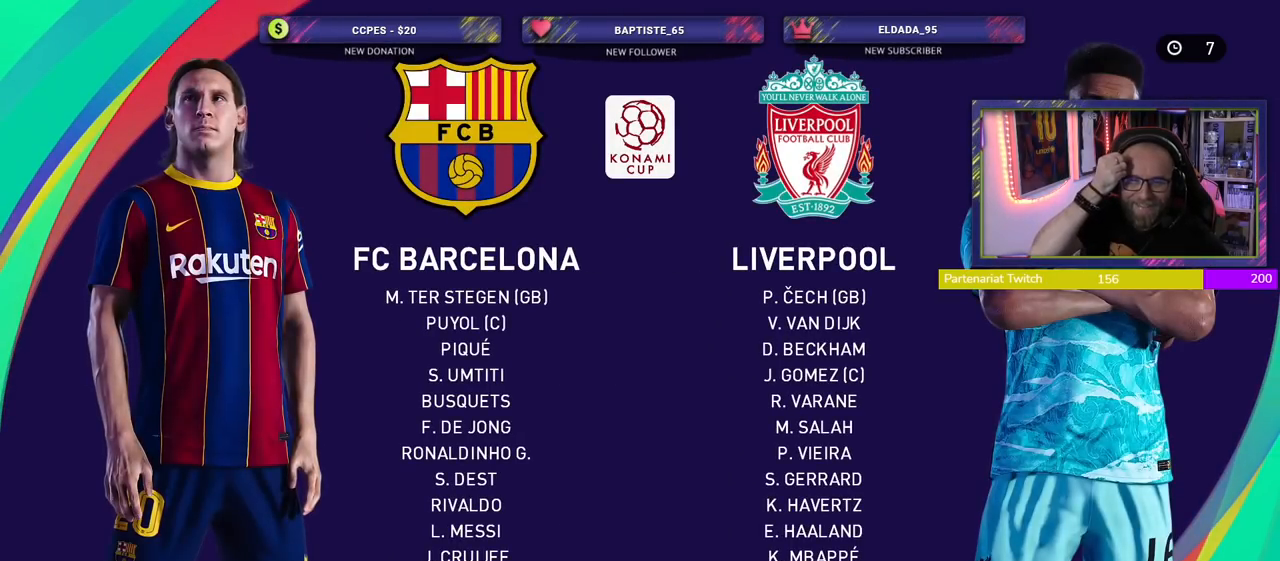
{"buttons": [], "left_stick": "center", "right_stick": "center", "events": []}
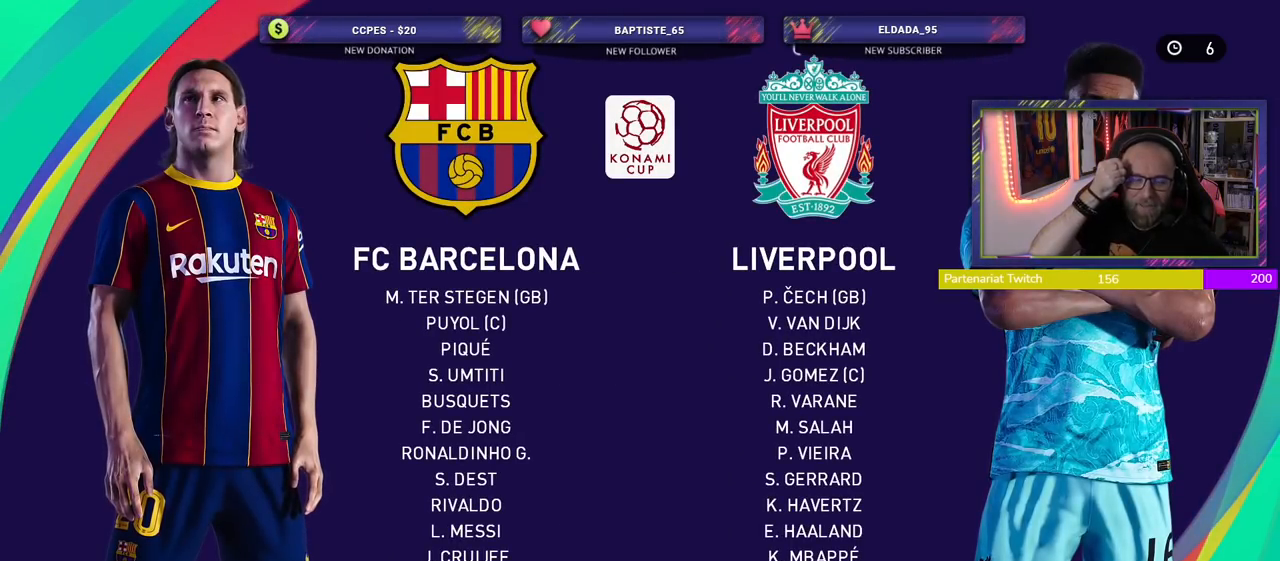
{"buttons": [], "left_stick": "center", "right_stick": "center", "events": []}
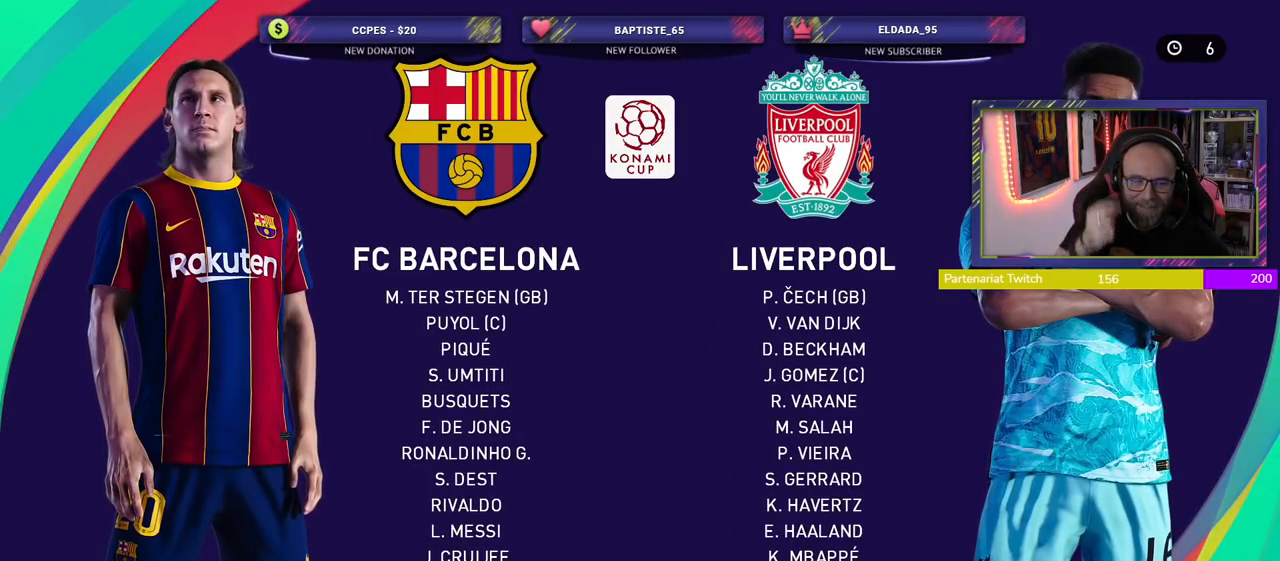
{"buttons": [], "left_stick": "center", "right_stick": "center", "events": []}
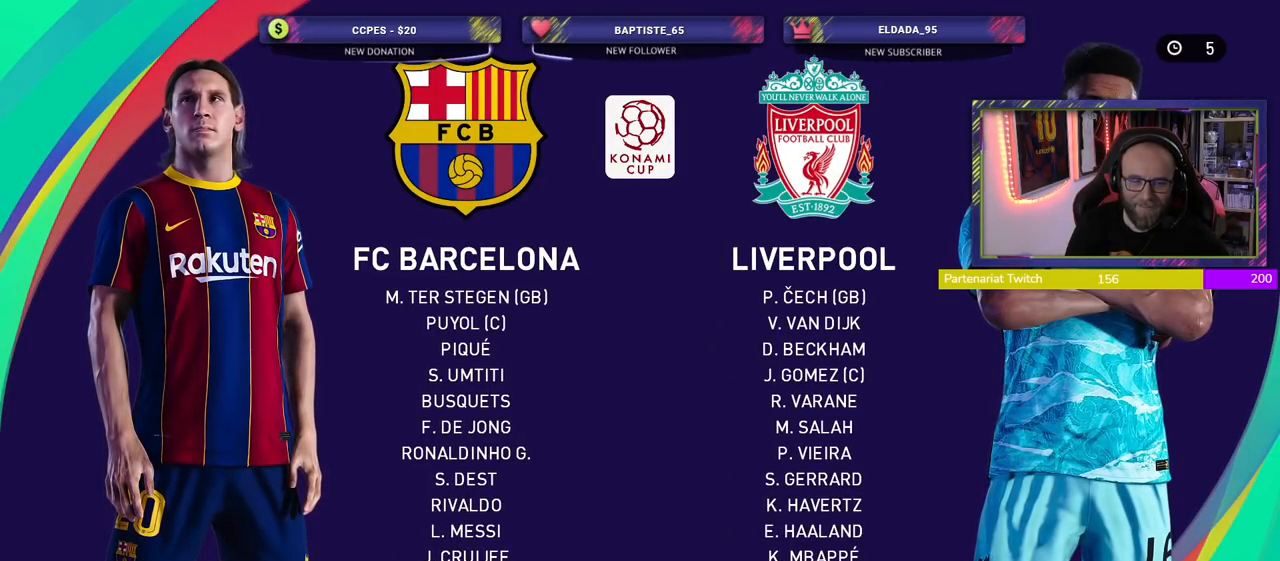
{"buttons": ["CROSS"], "left_stick": "center", "right_stick": "center", "events": [[460, "CROSS", "down"]]}
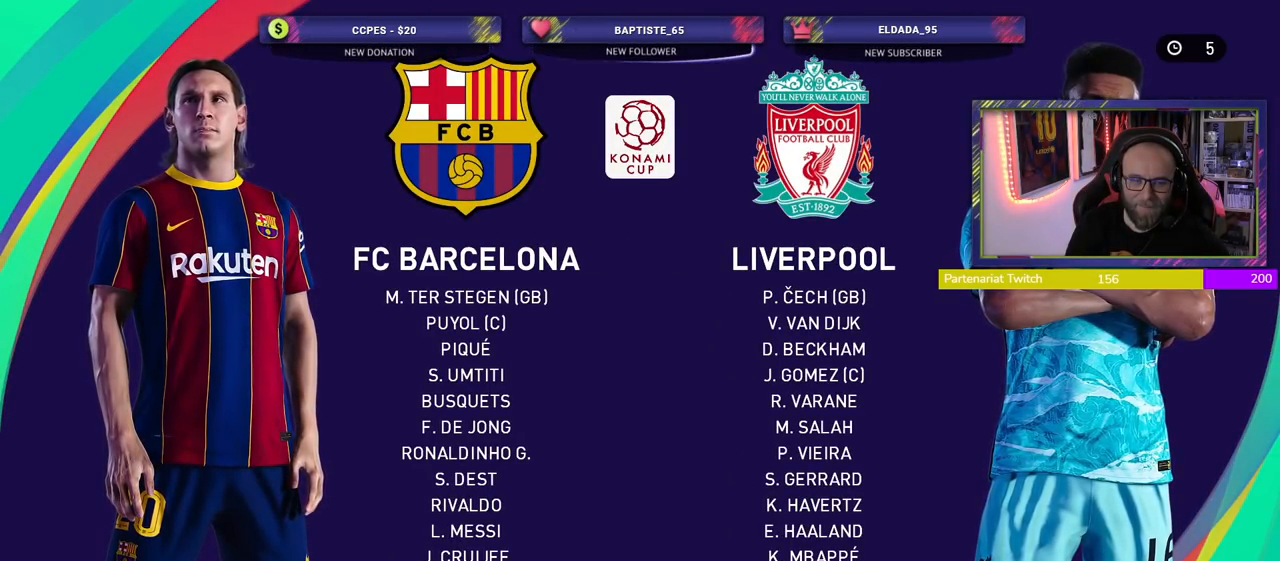
{"buttons": [], "left_stick": "center", "right_stick": "center", "events": [[100, "CROSS", "up"]]}
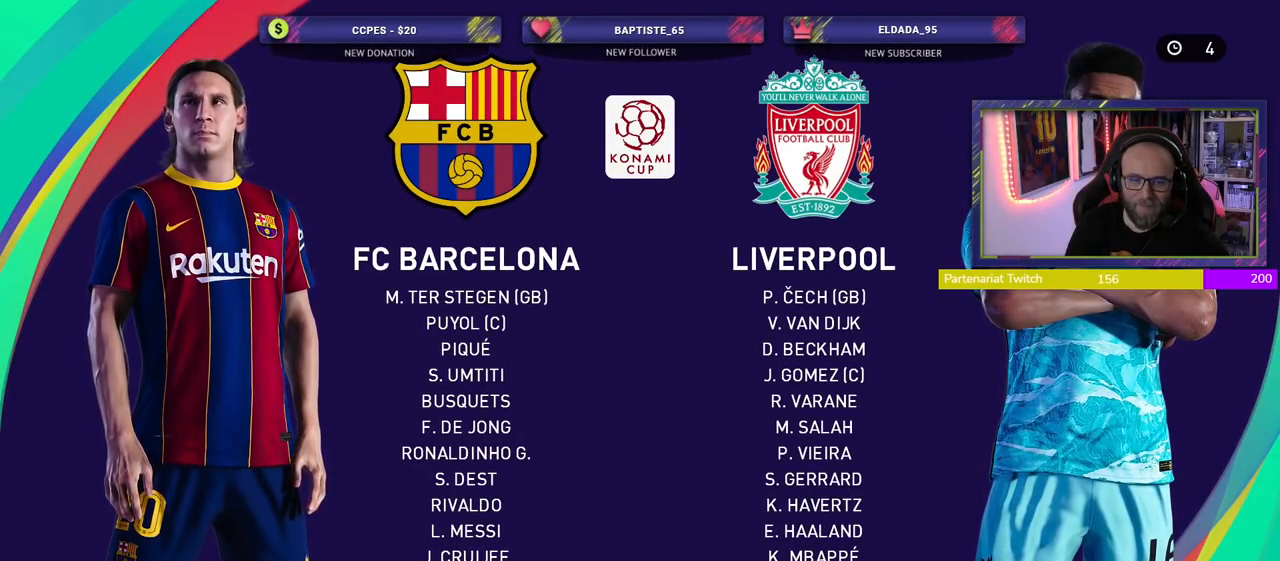
{"buttons": [], "left_stick": "center", "right_stick": "center", "events": [[300, "CIRCLE", "down"], [440, "CIRCLE", "up"]]}
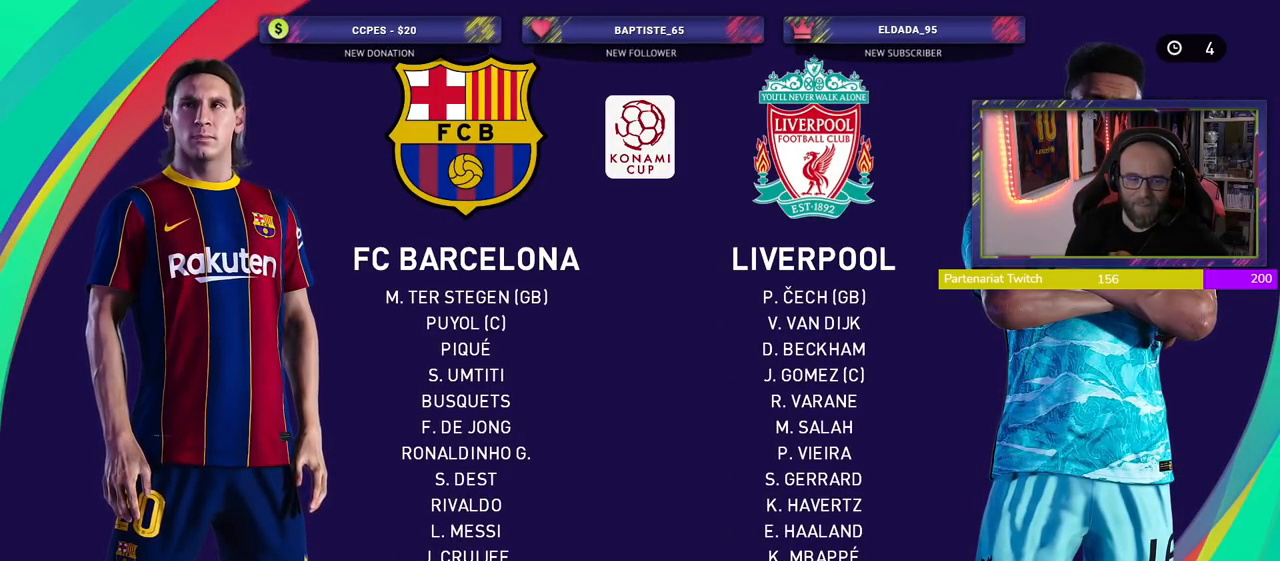
{"buttons": [], "left_stick": "center", "right_stick": "center", "events": []}
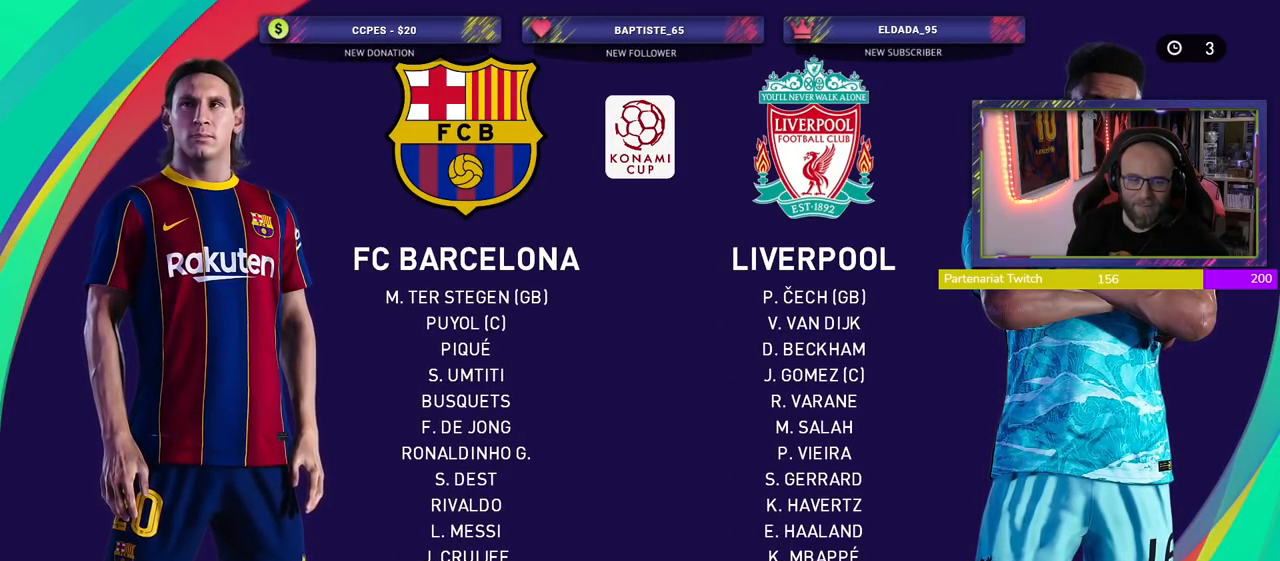
{"buttons": [], "left_stick": "center", "right_stick": "center", "events": [[60, "CROSS", "down"], [220, "CROSS", "up"]]}
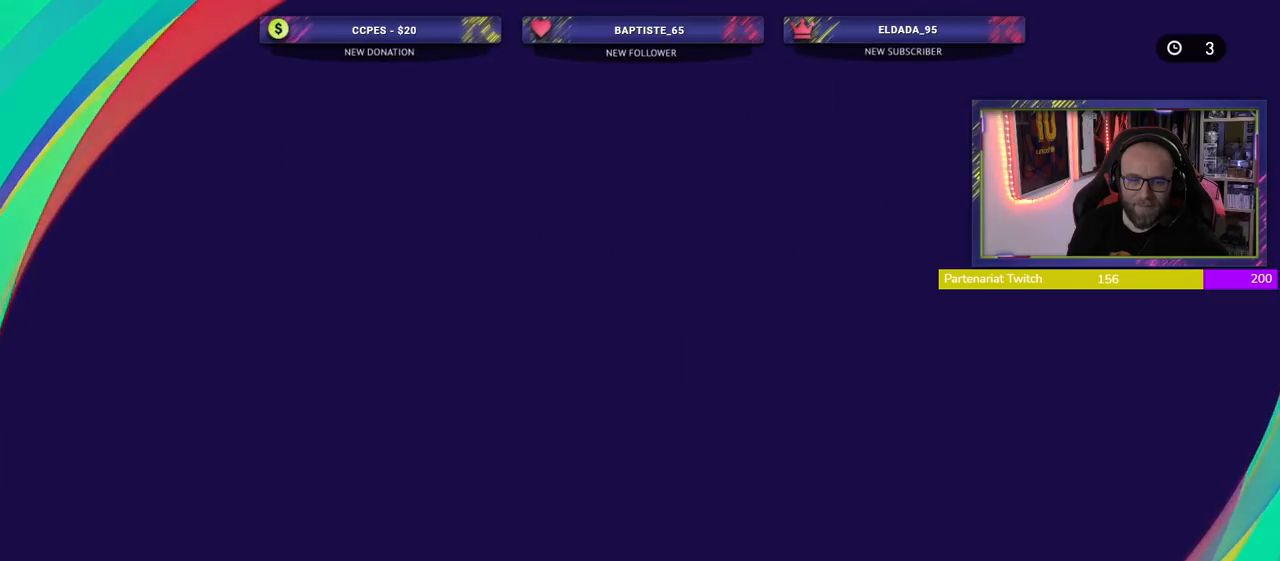
{"buttons": [], "left_stick": "center", "right_stick": "center", "events": []}
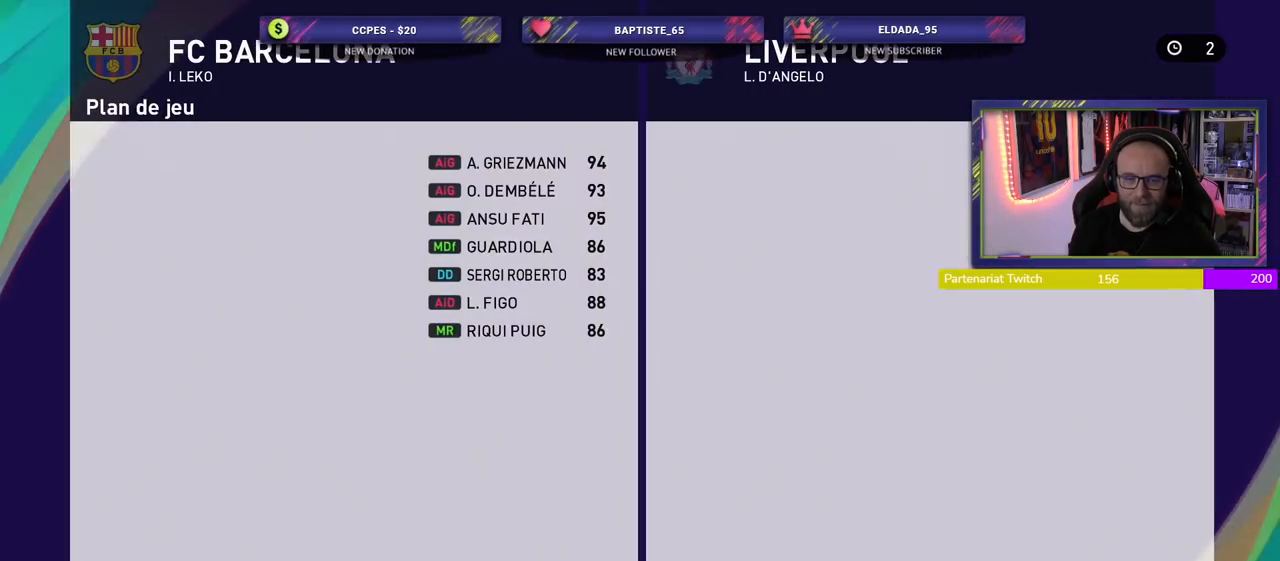
{"buttons": [], "left_stick": "center", "right_stick": "center", "events": []}
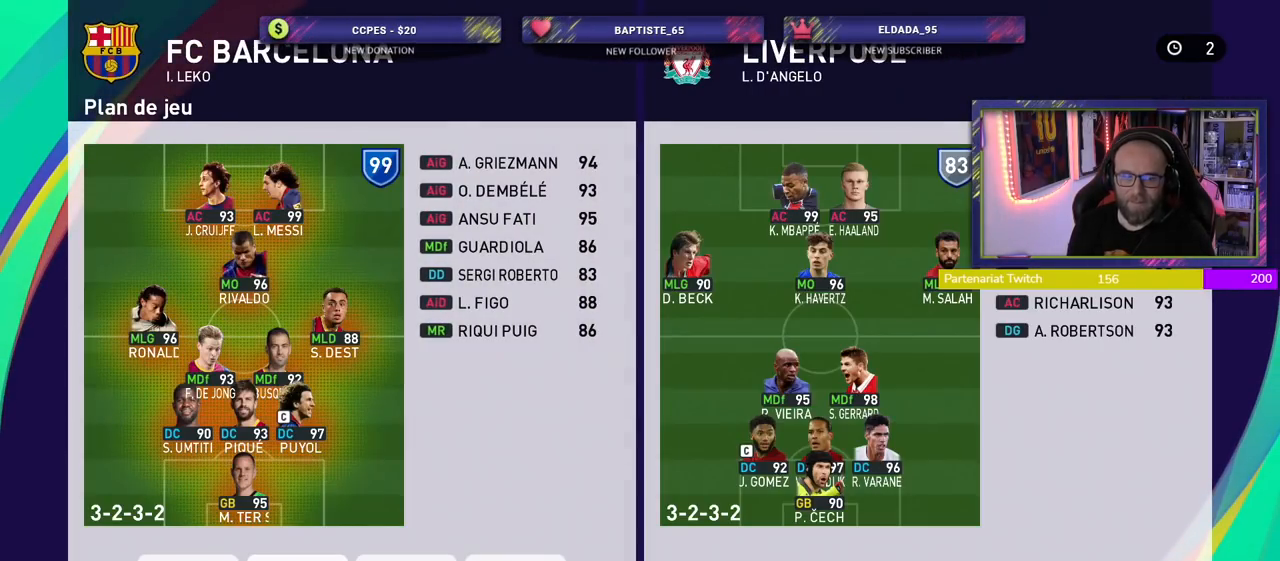
{"buttons": [], "left_stick": "center", "right_stick": "center", "events": []}
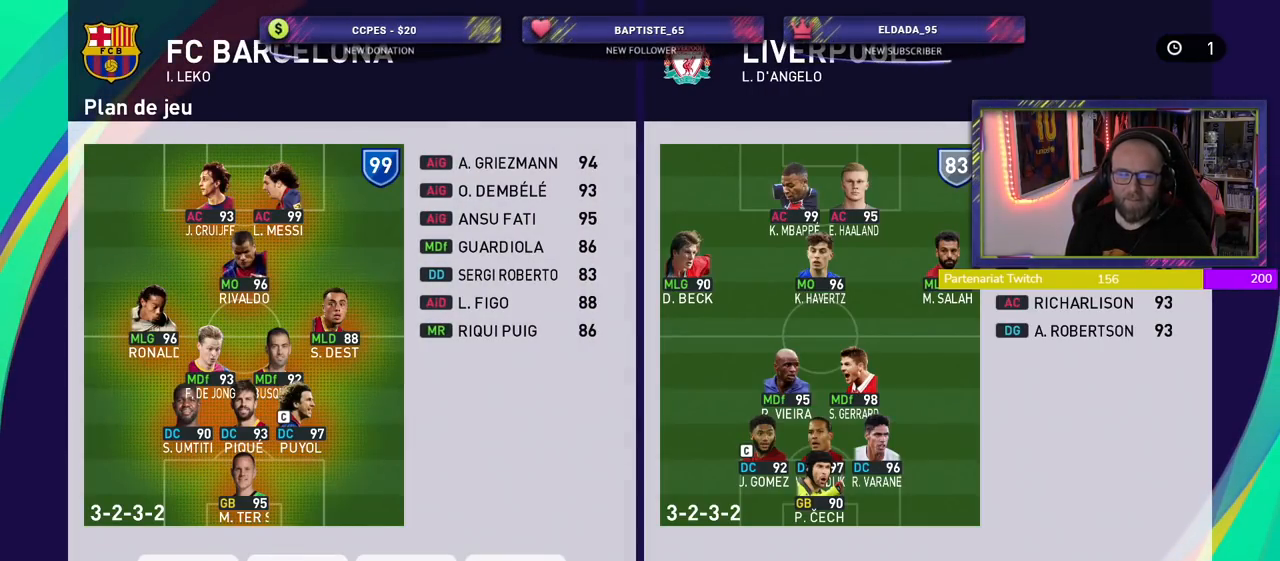
{"buttons": [], "left_stick": "center", "right_stick": "center", "events": []}
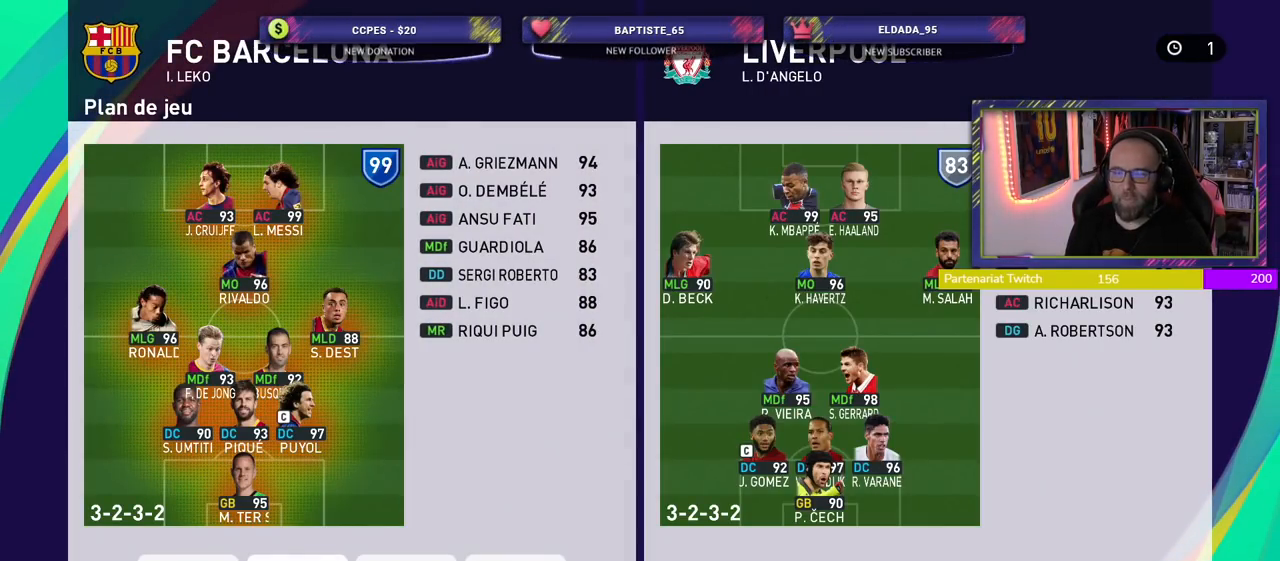
{"buttons": ["R2"], "left_stick": "center", "right_stick": "center", "events": [[480, "R2", "down"]]}
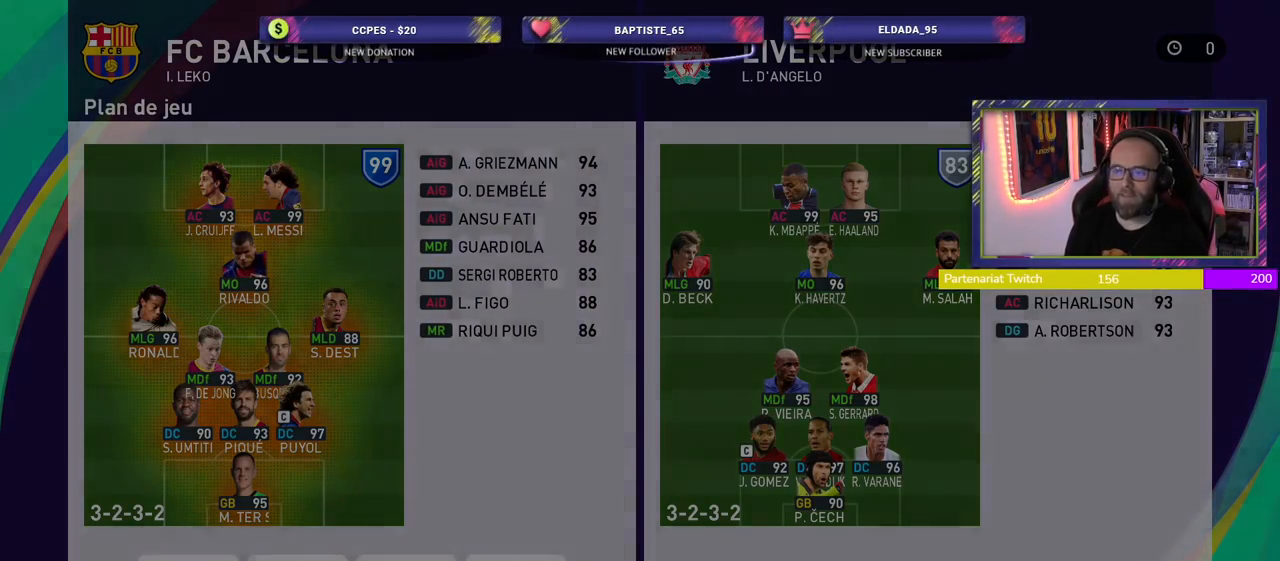
{"buttons": [], "left_stick": "center", "right_stick": "center", "events": [[160, "R2", "up"]]}